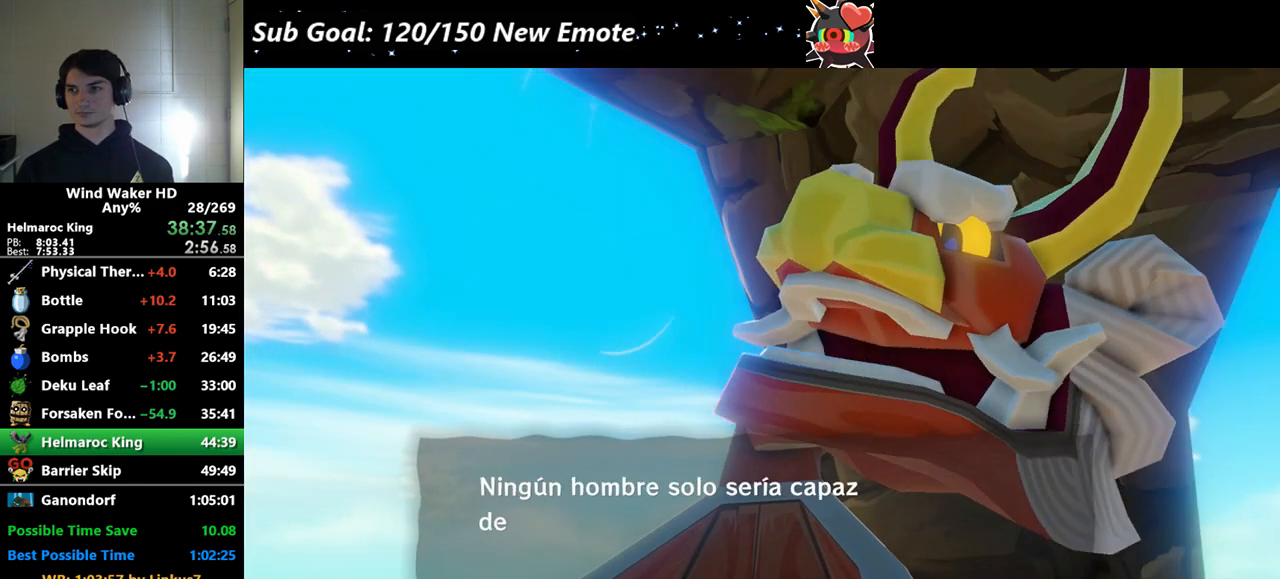
Gameplay with a controller (Nintendo layout); each line is a JSON object with the inputs held at the frame after it. "events" lists button and stick changes between this image and that frame as [ms after this image, input, new state], when the widget could be followed in between. Not read: A B L3 R3.
{"buttons": ["R2"], "left_stick": "center", "right_stick": "center"}
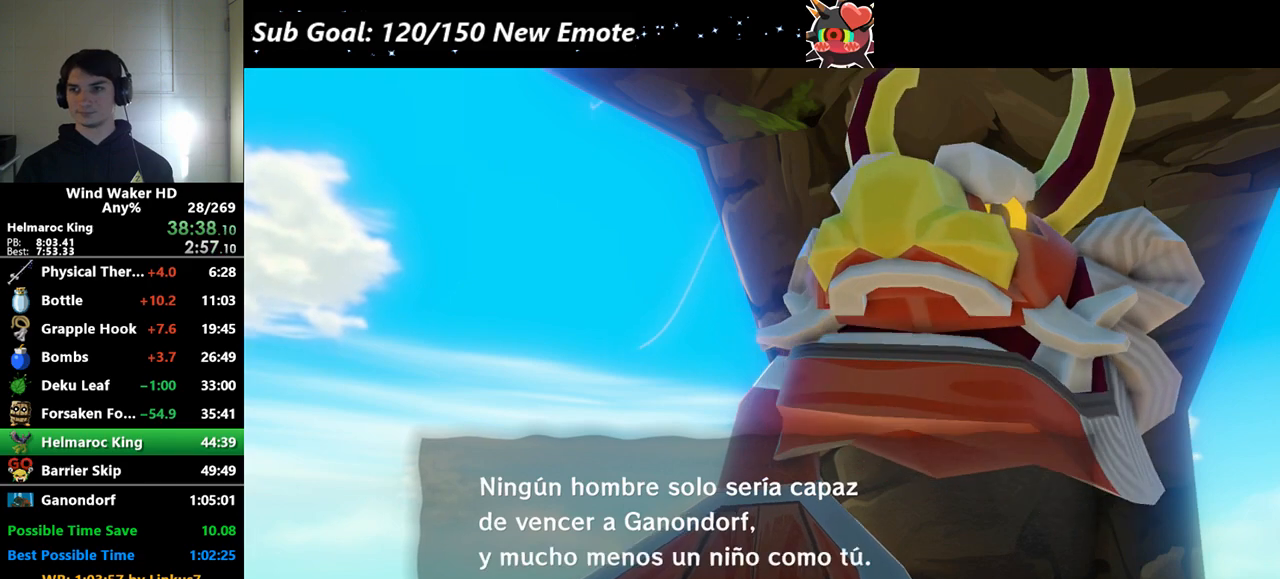
{"buttons": ["R2"], "left_stick": "center", "right_stick": "center", "events": [[267, "R2", "up"], [300, "R2", "down"]]}
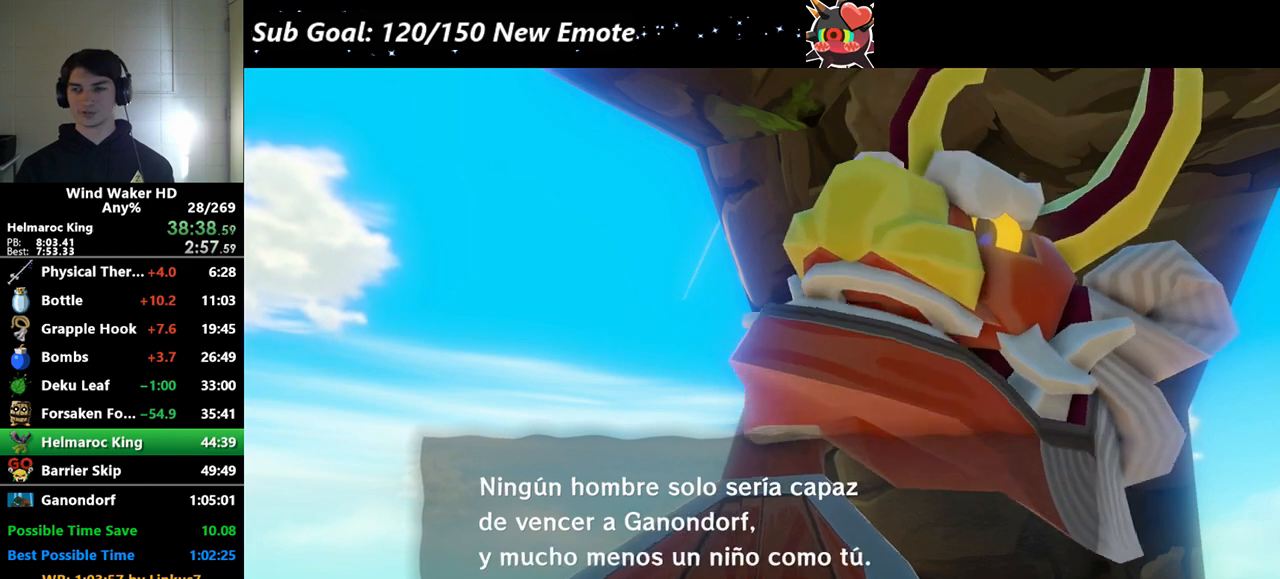
{"buttons": ["R2"], "left_stick": "center", "right_stick": "center", "events": [[133, "R2", "up"], [167, "R2", "down"]]}
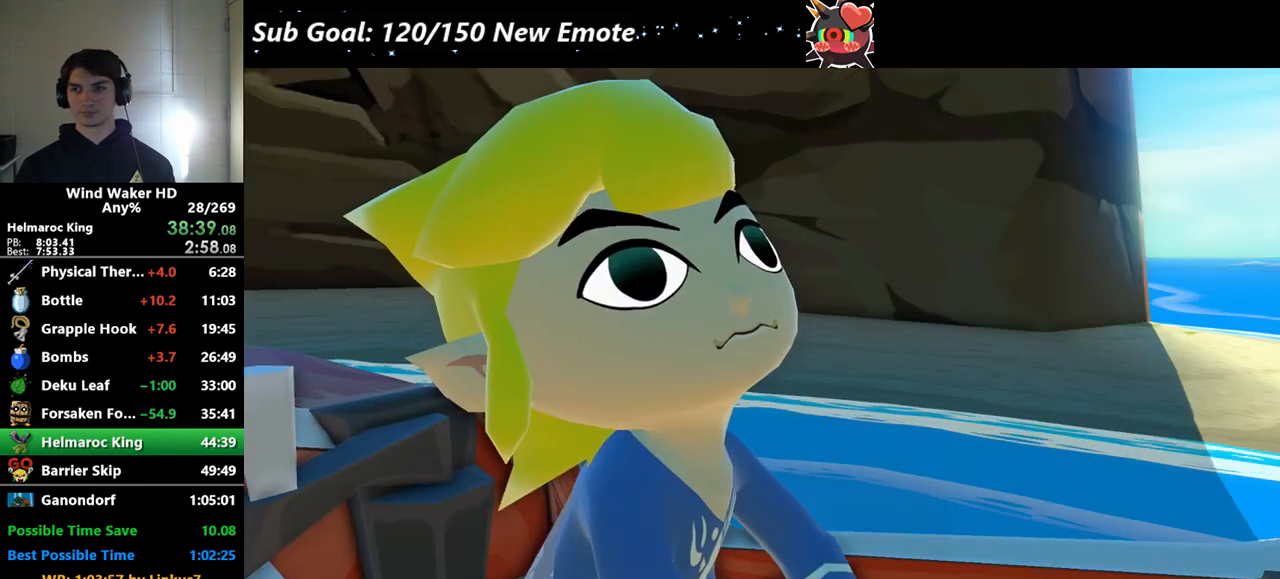
{"buttons": ["R2"], "left_stick": "center", "right_stick": "center"}
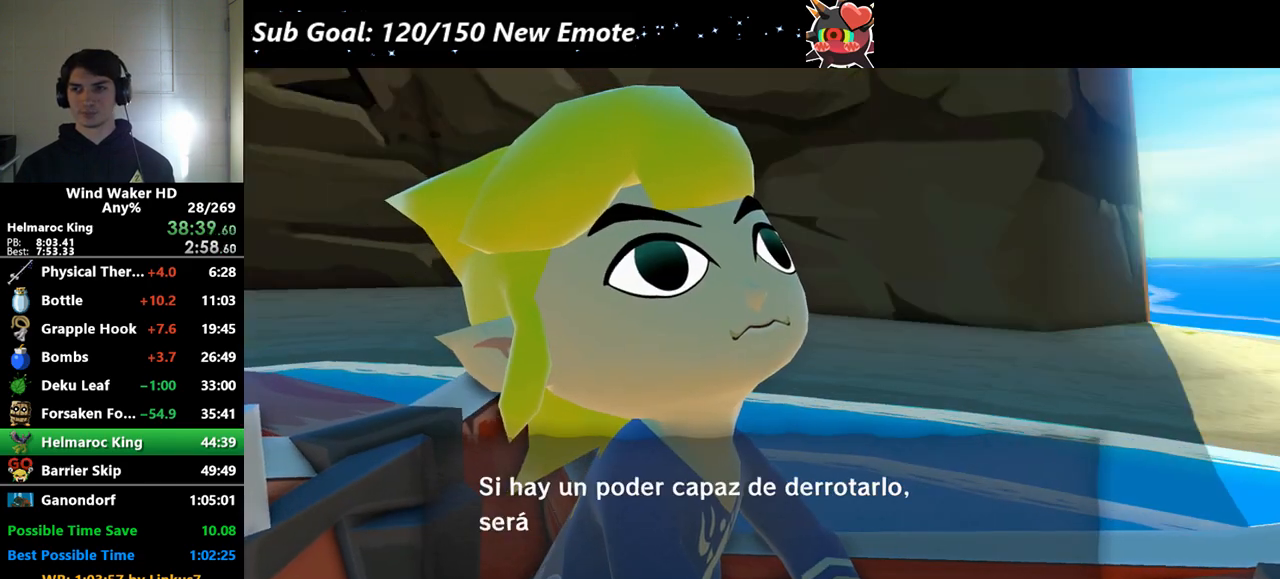
{"buttons": ["R2"], "left_stick": "center", "right_stick": "center"}
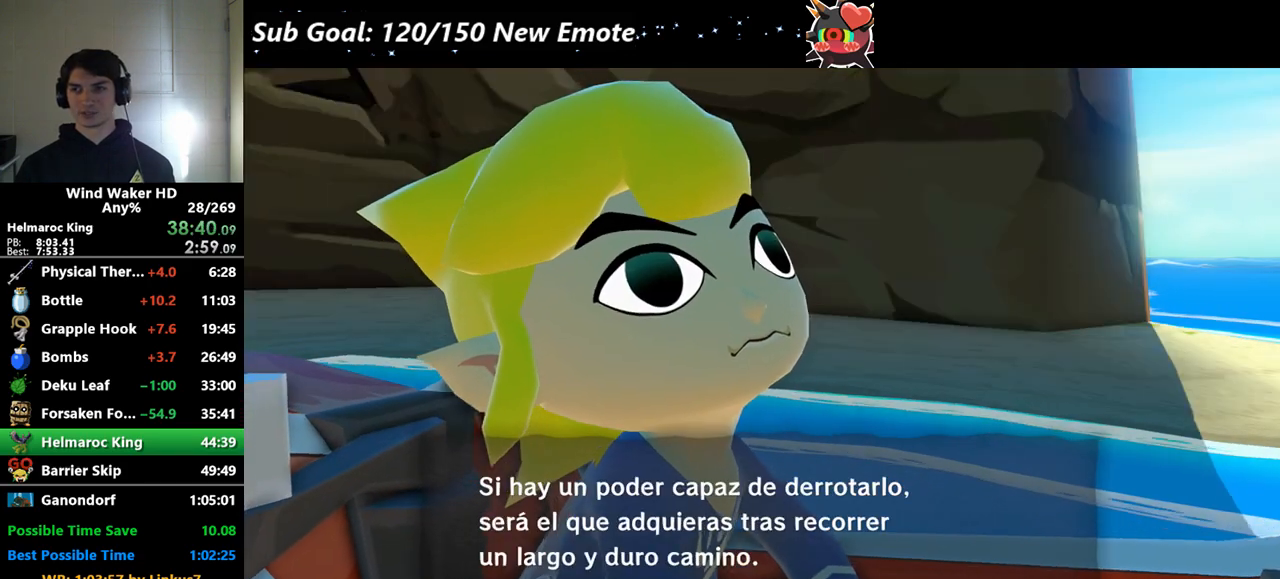
{"buttons": ["R2"], "left_stick": "center", "right_stick": "center"}
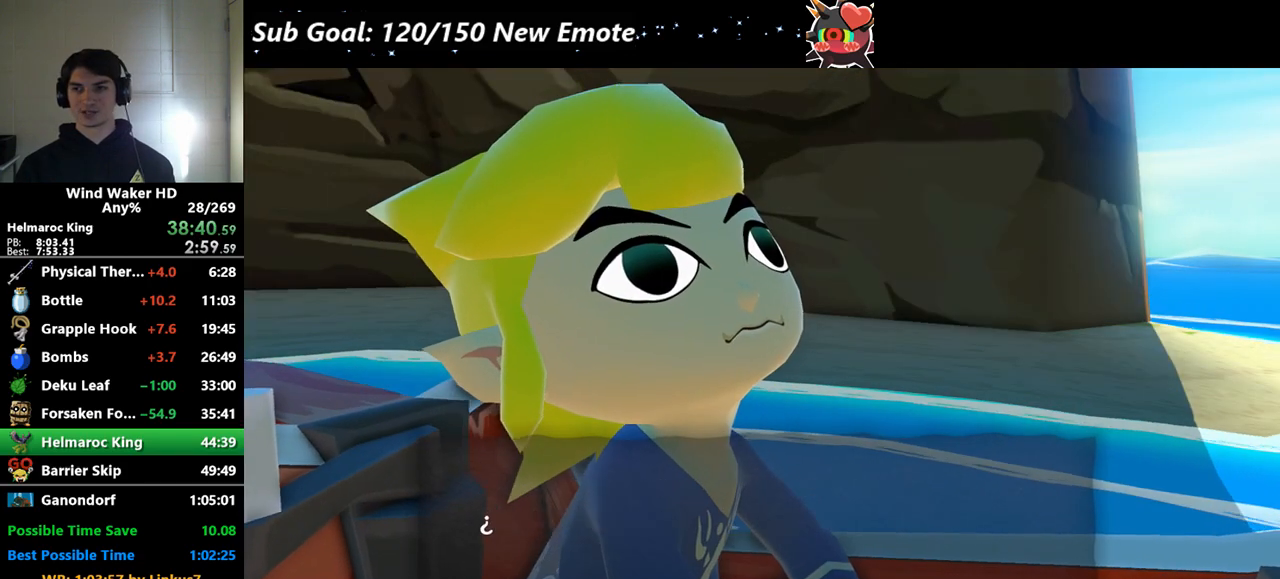
{"buttons": ["R2"], "left_stick": "center", "right_stick": "center"}
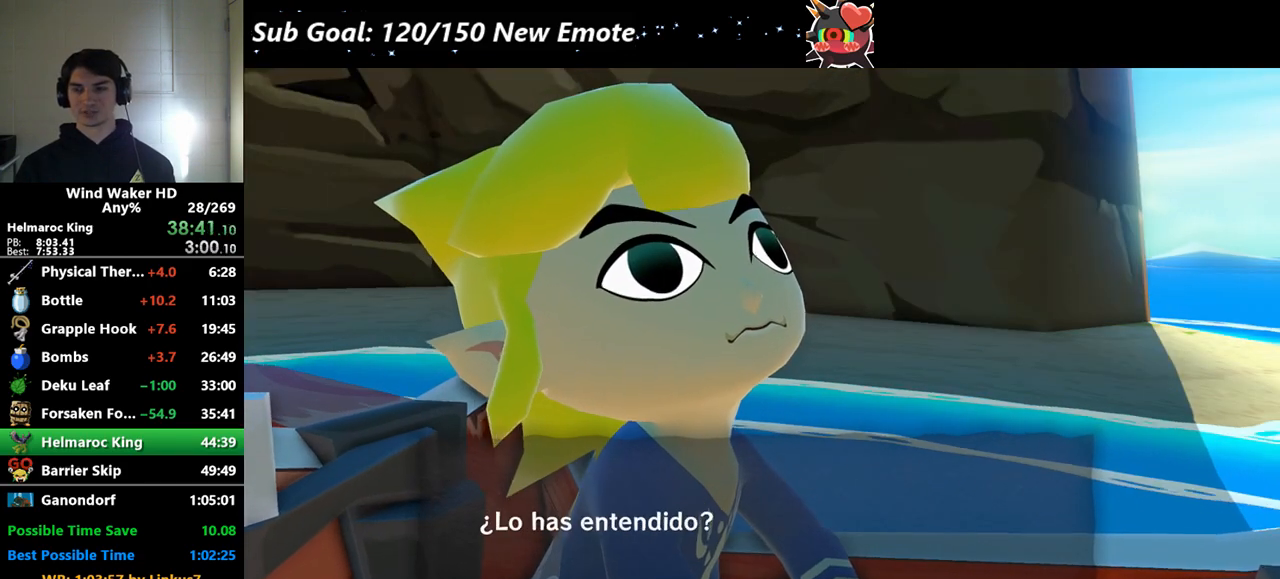
{"buttons": ["R2"], "left_stick": "center", "right_stick": "center"}
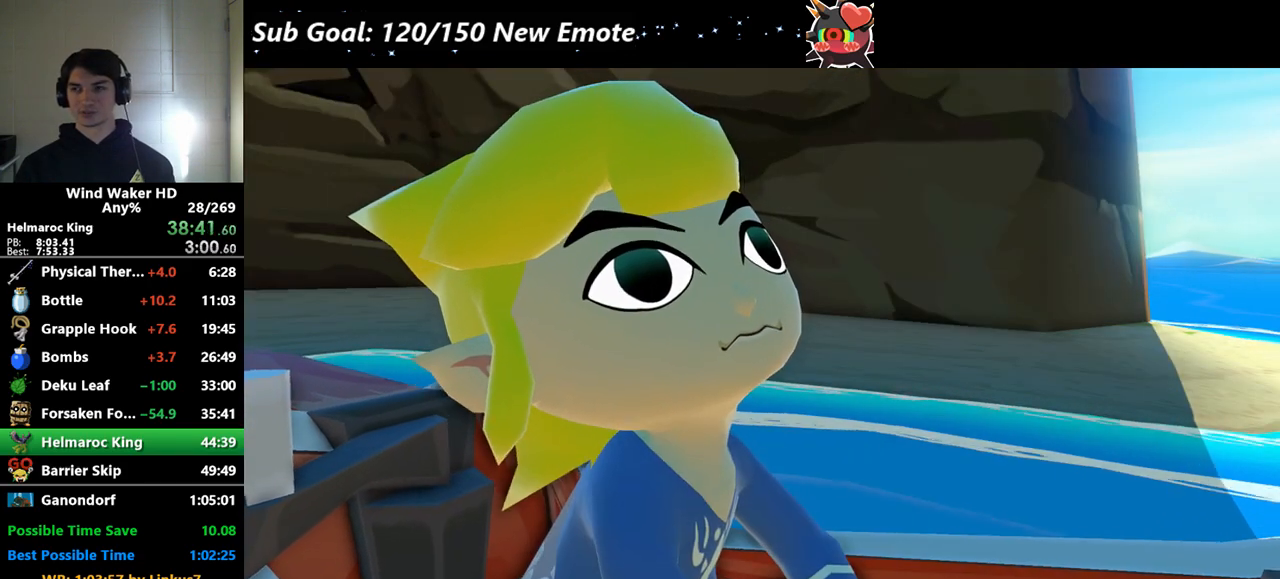
{"buttons": [], "left_stick": "center", "right_stick": "center", "events": [[200, "R2", "up"]]}